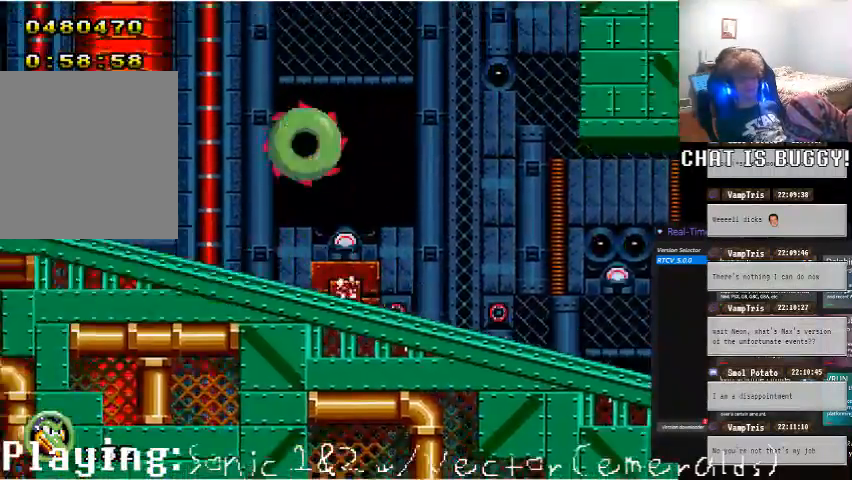
Gameplay with a controller (Xbox layout); each line is a JSON object with the inputs held at the frame after it. "events" lists button and stick changes between this image and that frame as [ms after this image, input, new state], when the widget could be followed in between. Not read: L2 L3 R2 R3.
{"buttons": ["DPAD_RIGHT"], "left_stick": "center", "right_stick": "center", "events": [[300, "A", "up"], [350, "A", "down"], [450, "A", "up"]]}
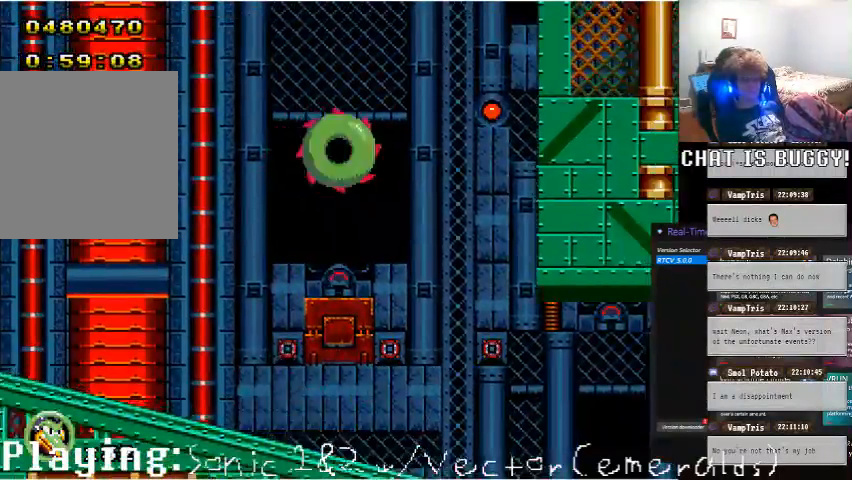
{"buttons": ["A", "DPAD_UP"], "left_stick": "center", "right_stick": "center"}
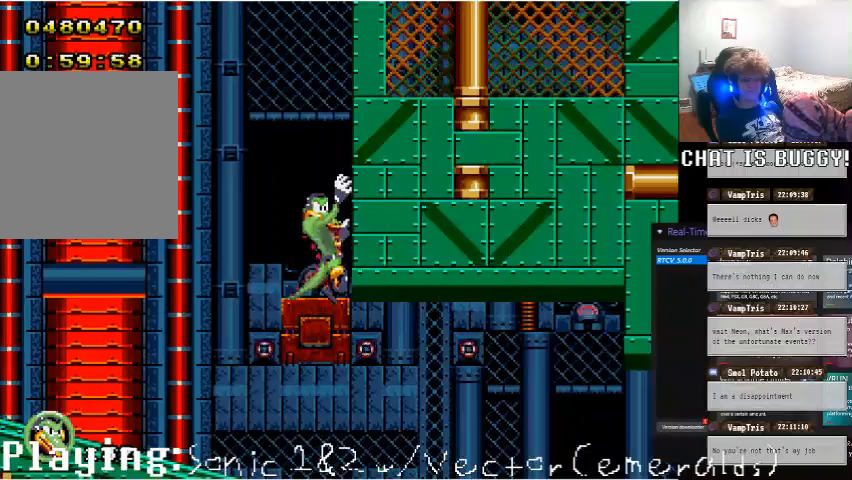
{"buttons": ["DPAD_UP"], "left_stick": "center", "right_stick": "center", "events": [[150, "A", "up"]]}
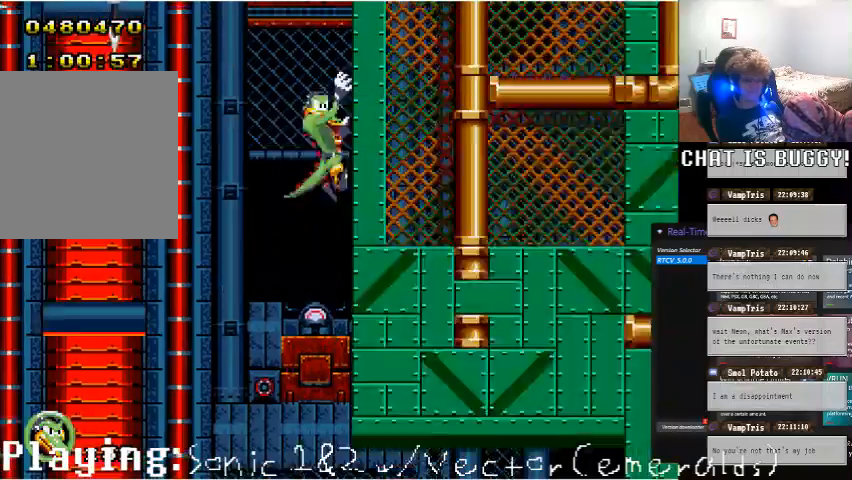
{"buttons": ["DPAD_UP"], "left_stick": "center", "right_stick": "center"}
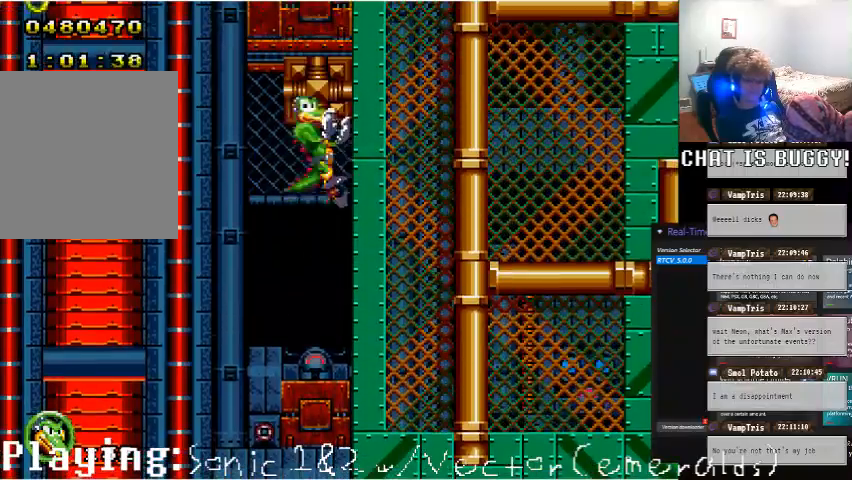
{"buttons": ["DPAD_LEFT"], "left_stick": "center", "right_stick": "center", "events": [[250, "DPAD_UP", "up"], [350, "DPAD_LEFT", "down"]]}
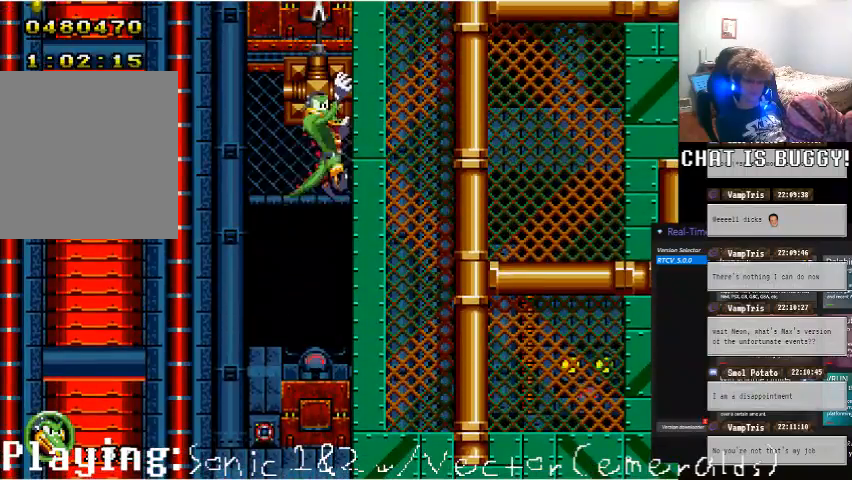
{"buttons": [], "left_stick": "center", "right_stick": "center", "events": [[100, "DPAD_DOWN", "down"], [200, "DPAD_LEFT", "up"], [500, "DPAD_DOWN", "up"]]}
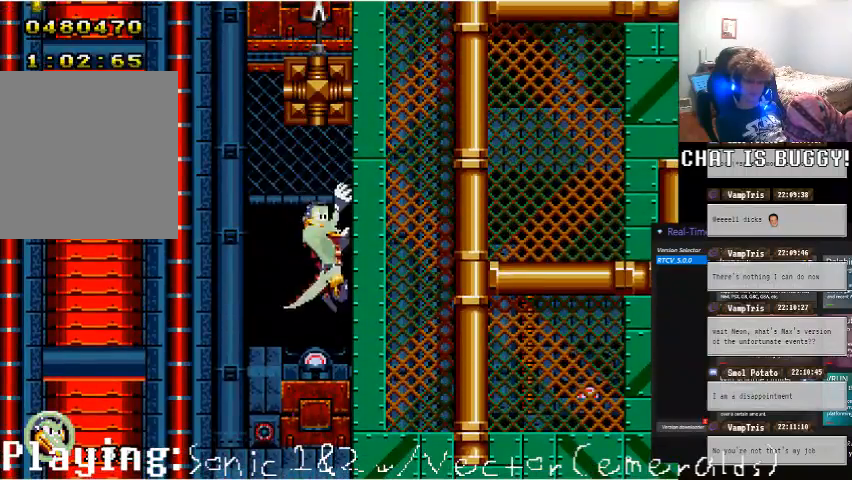
{"buttons": ["A", "DPAD_UP"], "left_stick": "center", "right_stick": "center", "events": [[100, "DPAD_LEFT", "down"], [150, "A", "down"], [250, "DPAD_UP", "down"], [250, "X", "down"], [350, "X", "up"], [450, "DPAD_LEFT", "up"], [450, "R1", "down"], [500, "R1", "up"]]}
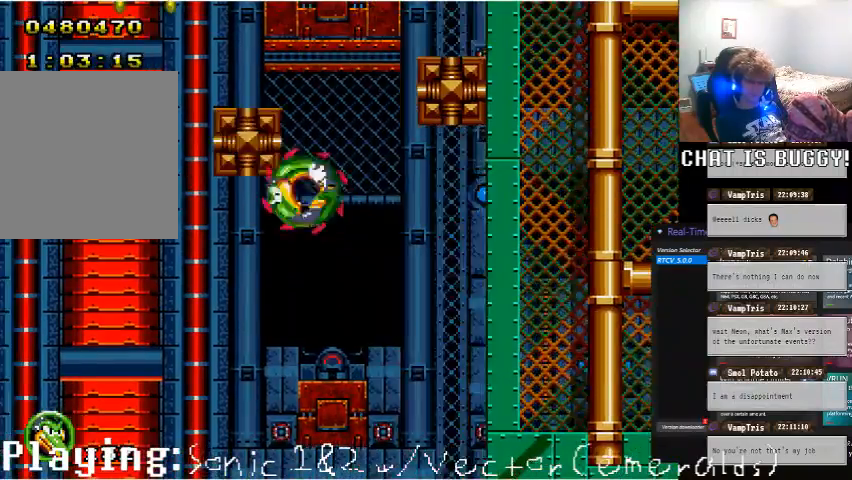
{"buttons": ["A", "X", "DPAD_UP"], "left_stick": "center", "right_stick": "center"}
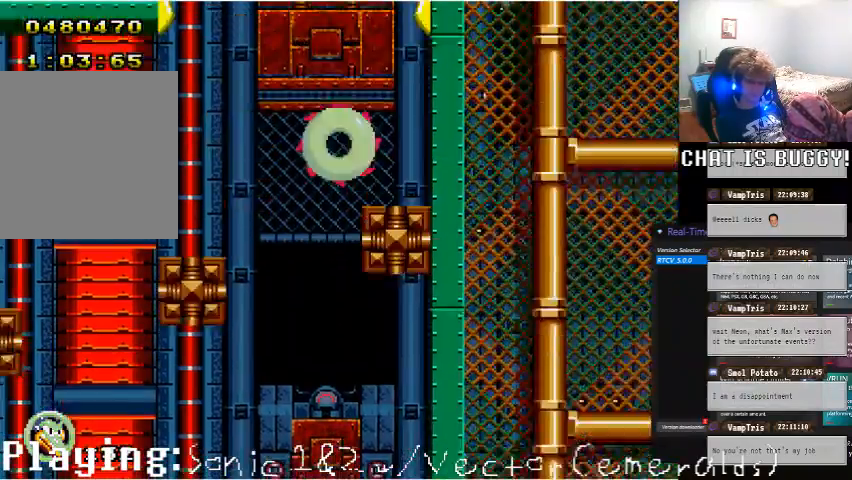
{"buttons": ["DPAD_RIGHT"], "left_stick": "center", "right_stick": "center", "events": [[50, "DPAD_RIGHT", "down"], [50, "X", "up"], [100, "DPAD_UP", "up"], [200, "A", "up"]]}